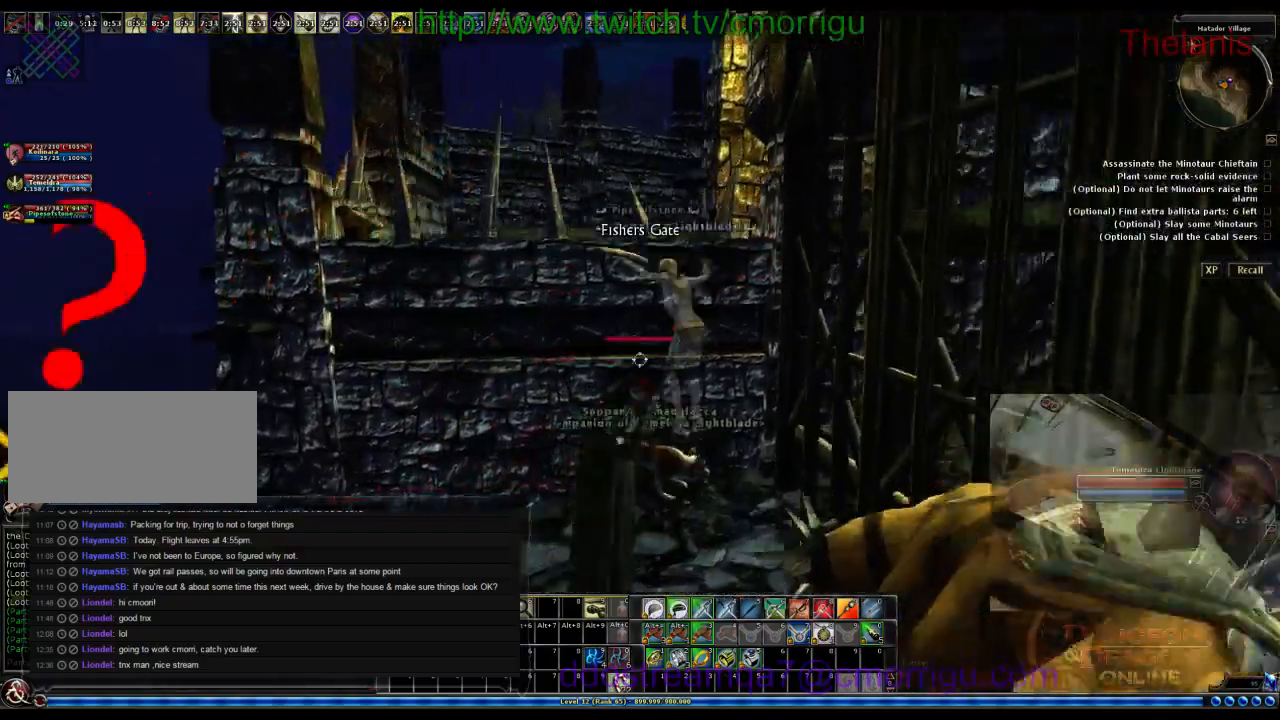
Gameplay with keyboard; each line is a JSON object with the keys held at the frame after it. "events" lists presses ("down") and releases ("up") of ".", "/", "0", "1", "2", "3", "4", "5", "6", "7", "8", "9", "a", "b", "backslash", "backspace", "c", "caps_lock", "comma", "ctrl_l", "ctrl_r", "d", "e", "equals", "escape", "f", "f1", "f10", "f11", "f12", "f2", "f3", "f4", "f5", "f6", "f7", "f8", "f9", "g", "h", "i", "j", "k", "l", "lbracket", "m", "minus", "n", "o", "p", "q", "quote", "r", "rbracket", "return", "s", "semicolon", "shift_l", "shift_r", "space", "t", "tab", "tilde", "u", "v", "w", "x", "y" and "z" between this image and that frame as [ms after this image, input, new state], when the widget could be followed in between. No other keys are recorded. Mouse input is not recorded.
{"keys": ["space", "w"], "events": [[166, "space", "down"]]}
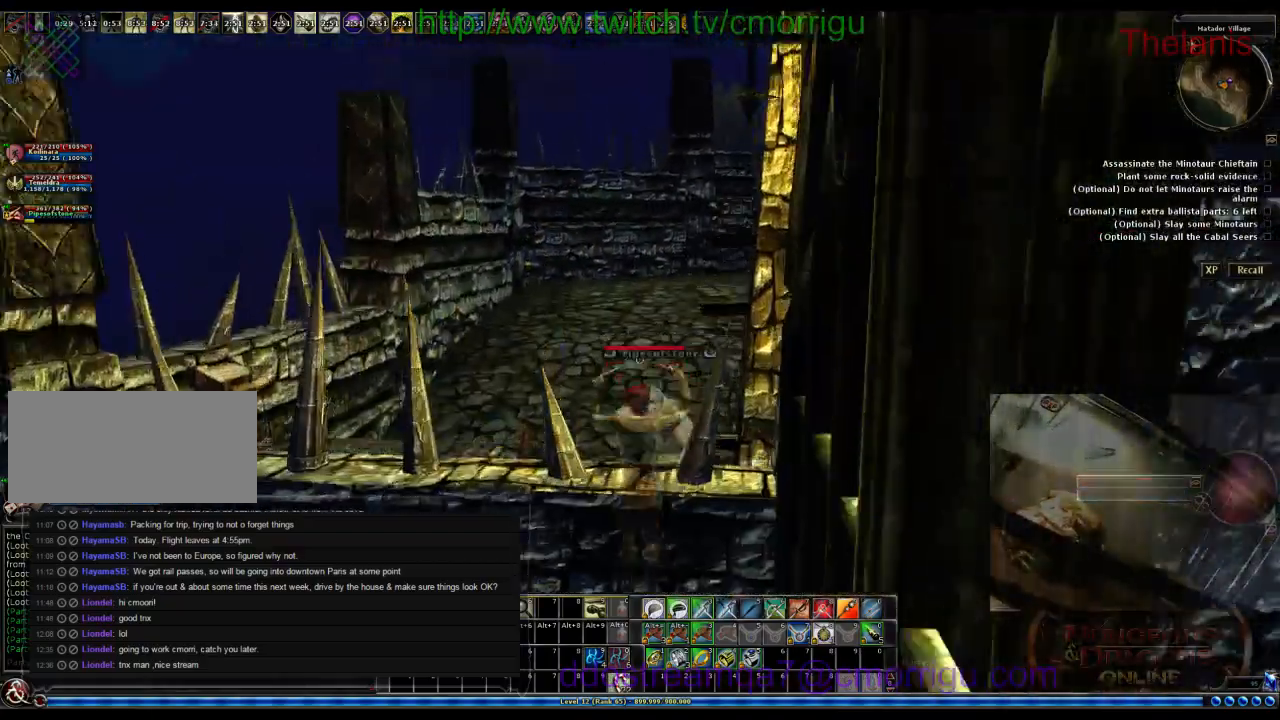
{"keys": ["w"], "events": [[400, "space", "up"]]}
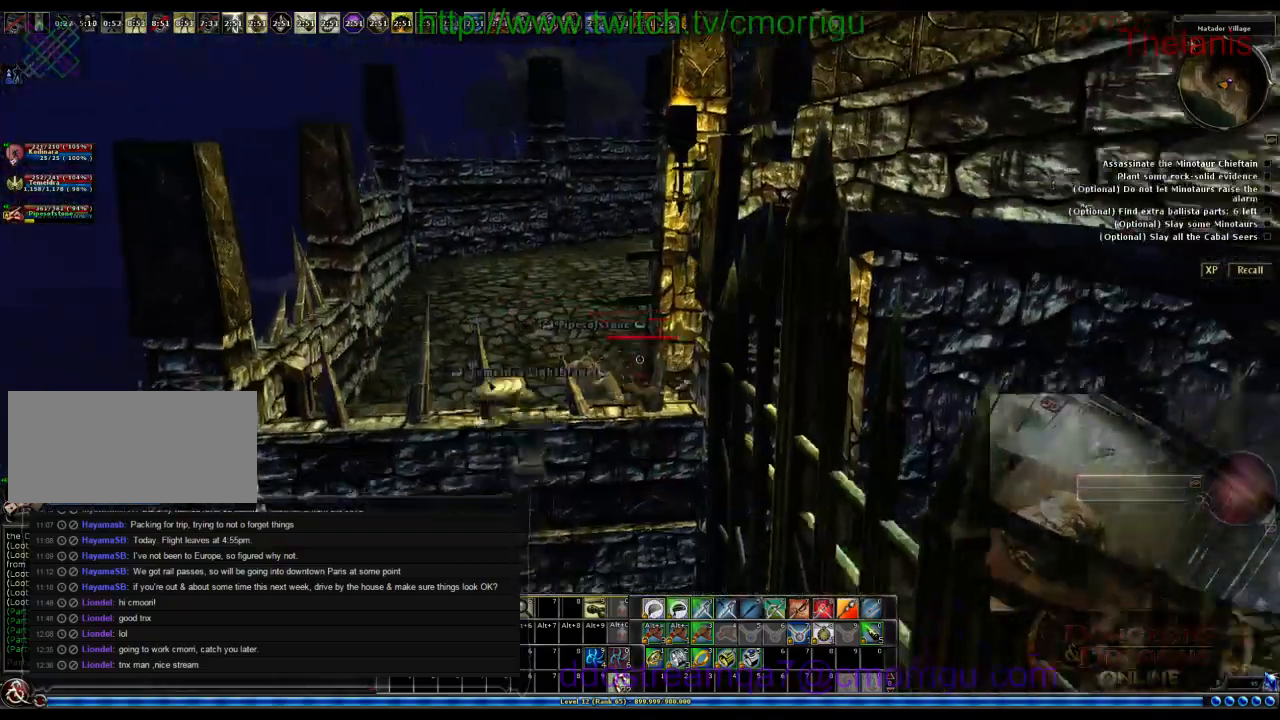
{"keys": ["escape", "f1"], "events": [[66, "w", "up"], [433, "caps_lock", "down"], [433, "q", "down"], [433, "shift_l", "down"], [433, "tab", "down"], [466, "1", "down"], [466, "2", "down"], [466, "f1", "down"], [466, "shift_l", "up"], [466, "tab", "up"], [500, "1", "up"], [500, "2", "up"], [500, "caps_lock", "up"], [500, "escape", "down"], [500, "q", "up"]]}
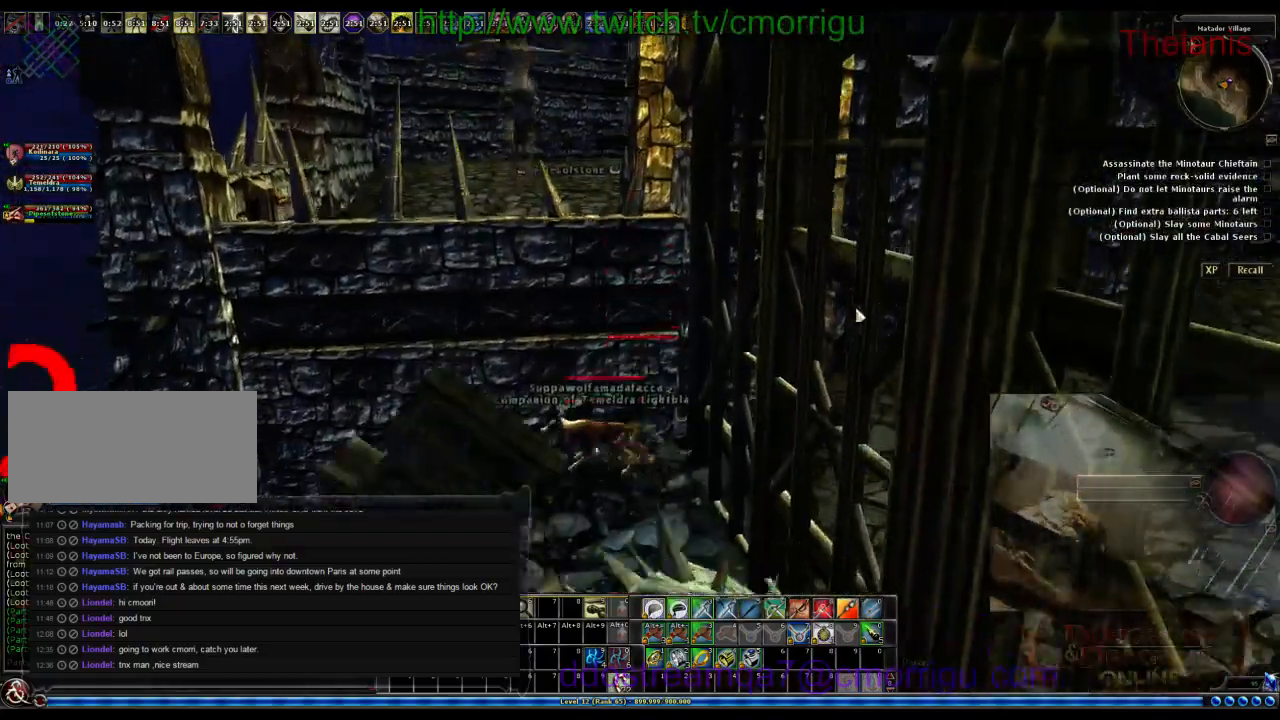
{"keys": ["1", "2", "f1"], "events": [[33, "f1", "up"], [33, "tab", "down"], [66, "tilde", "down"], [100, "1", "down"], [100, "escape", "up"], [100, "q", "down"], [133, "2", "down"], [133, "q", "up"], [133, "tilde", "up"], [166, "f1", "down"], [166, "tab", "up"]]}
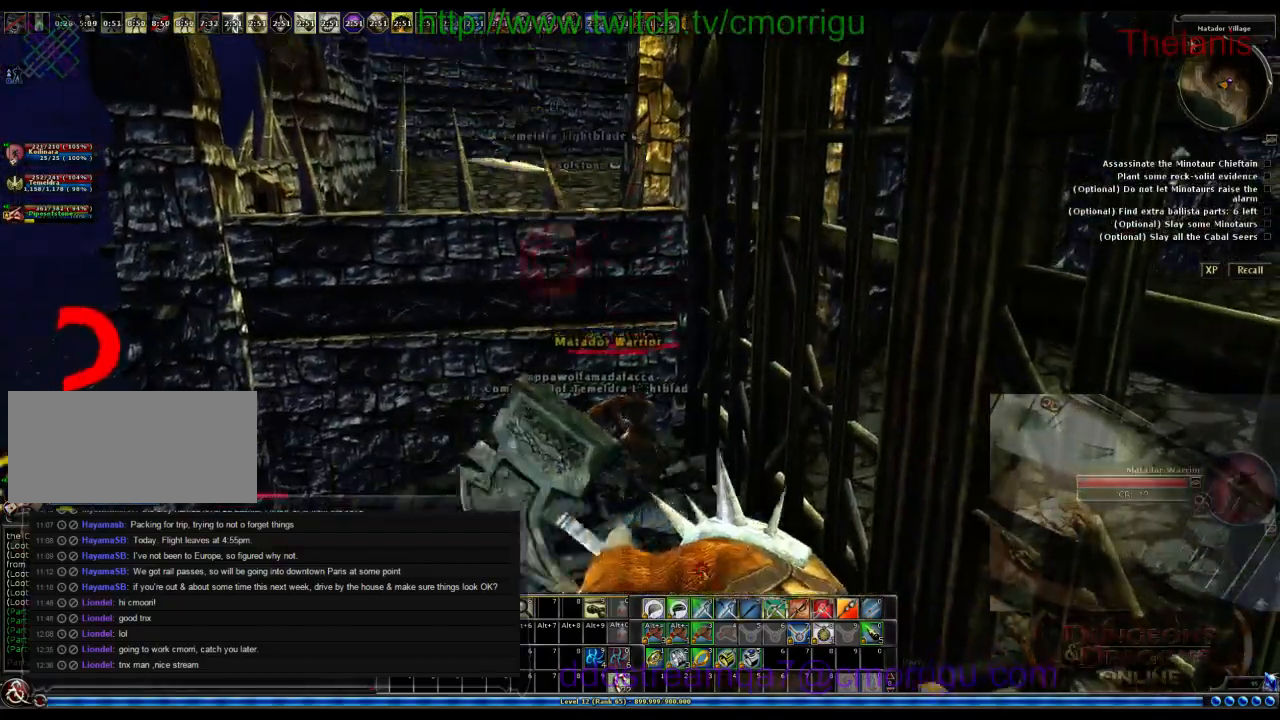
{"keys": [], "events": [[66, "1", "up"], [466, "2", "up"], [466, "f1", "up"], [466, "f2", "down"], [500, "f2", "up"]]}
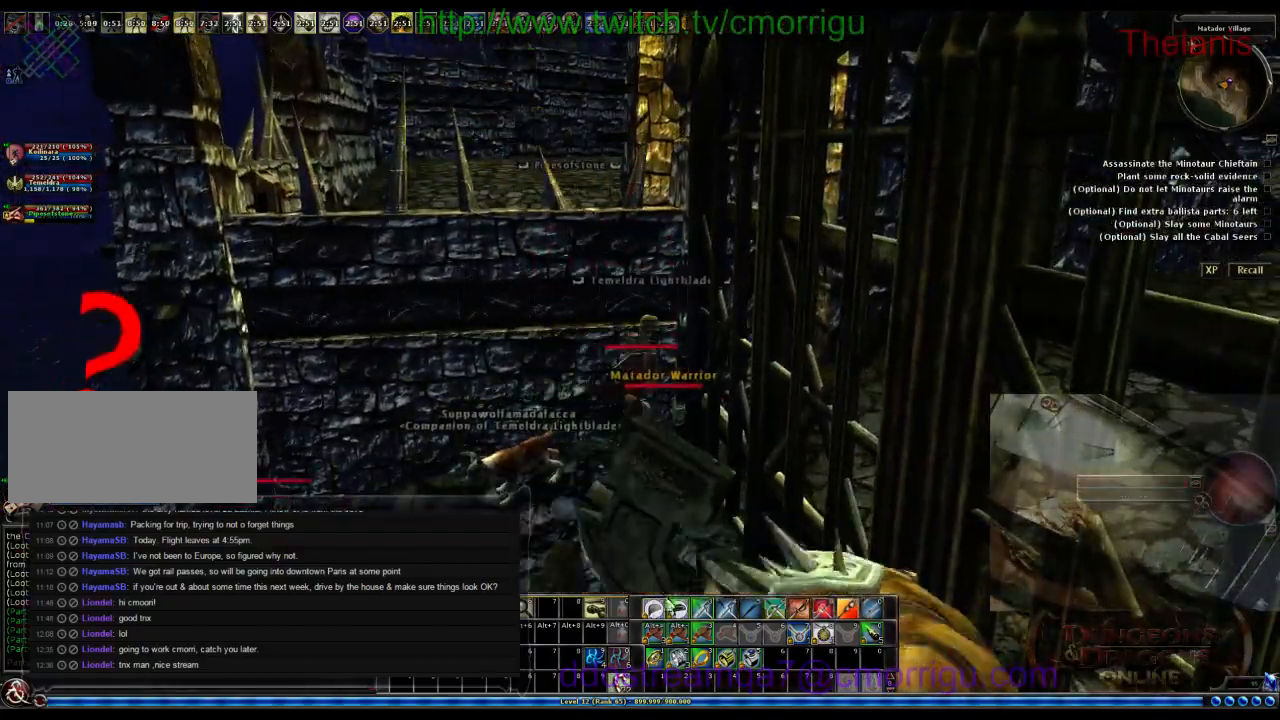
{"keys": [], "events": []}
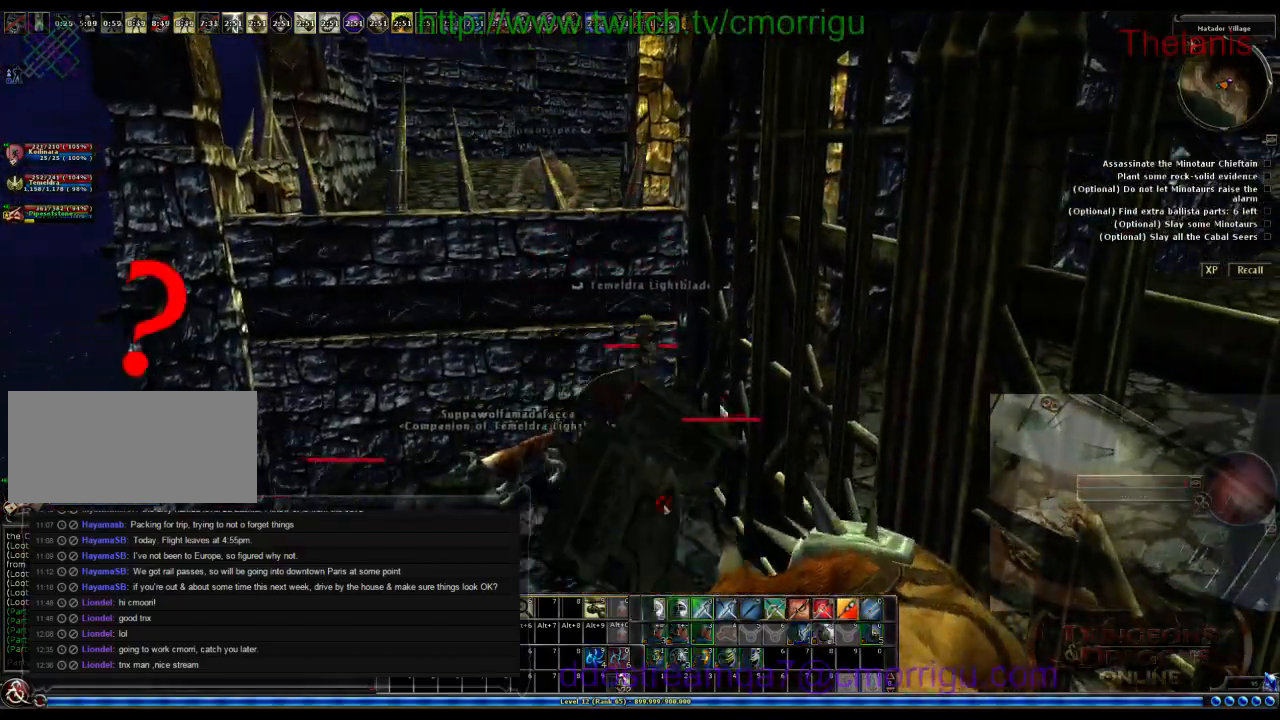
{"keys": ["w"], "events": [[466, "w", "down"]]}
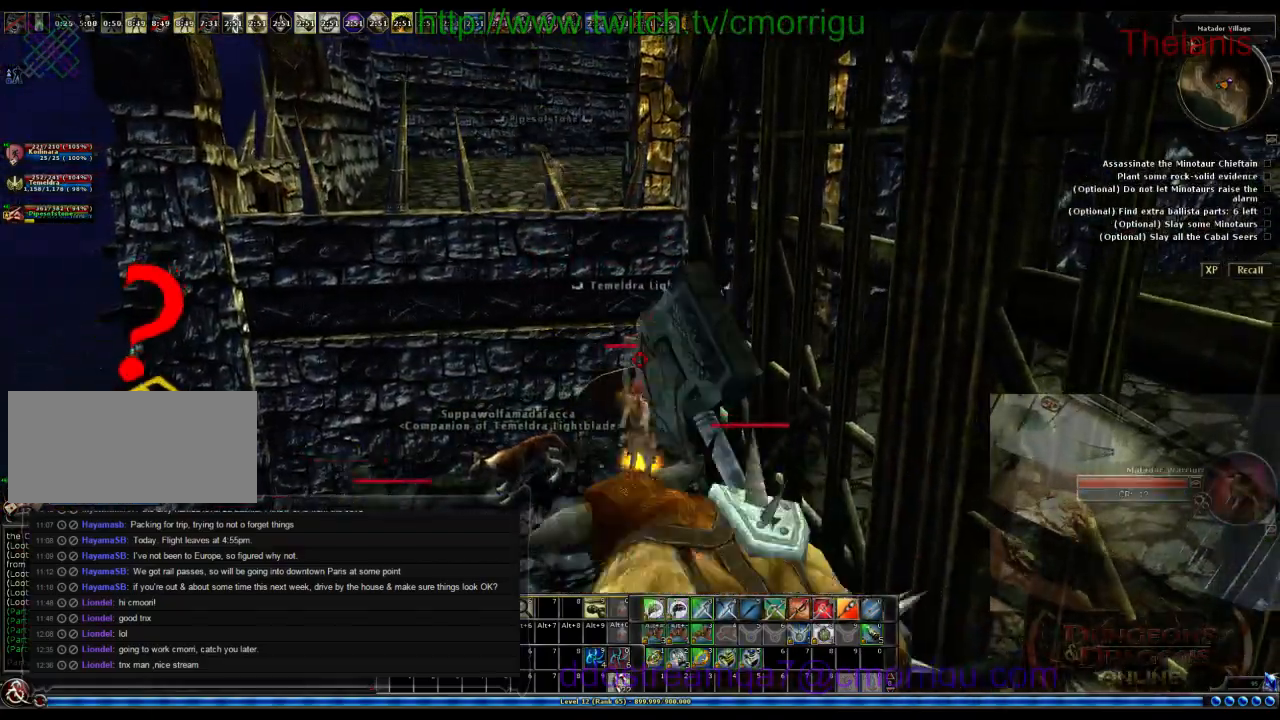
{"keys": ["space", "w"], "events": [[200, "space", "down"]]}
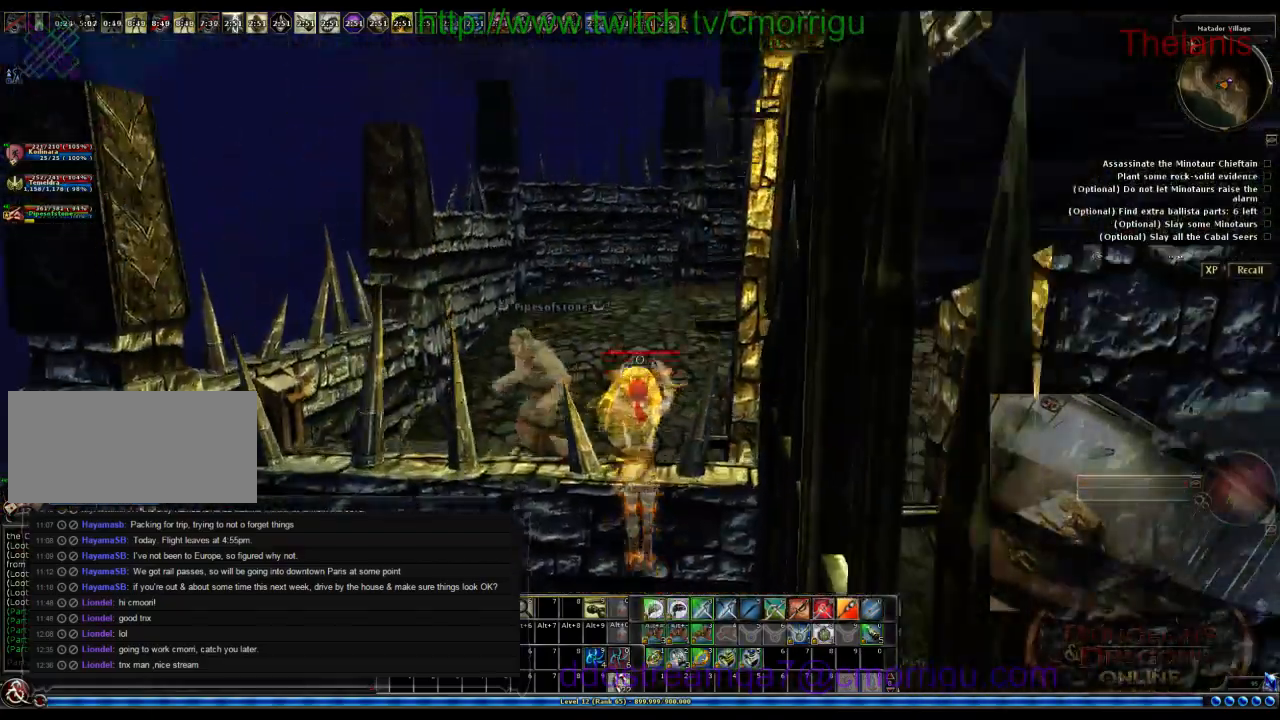
{"keys": ["space", "w"], "events": []}
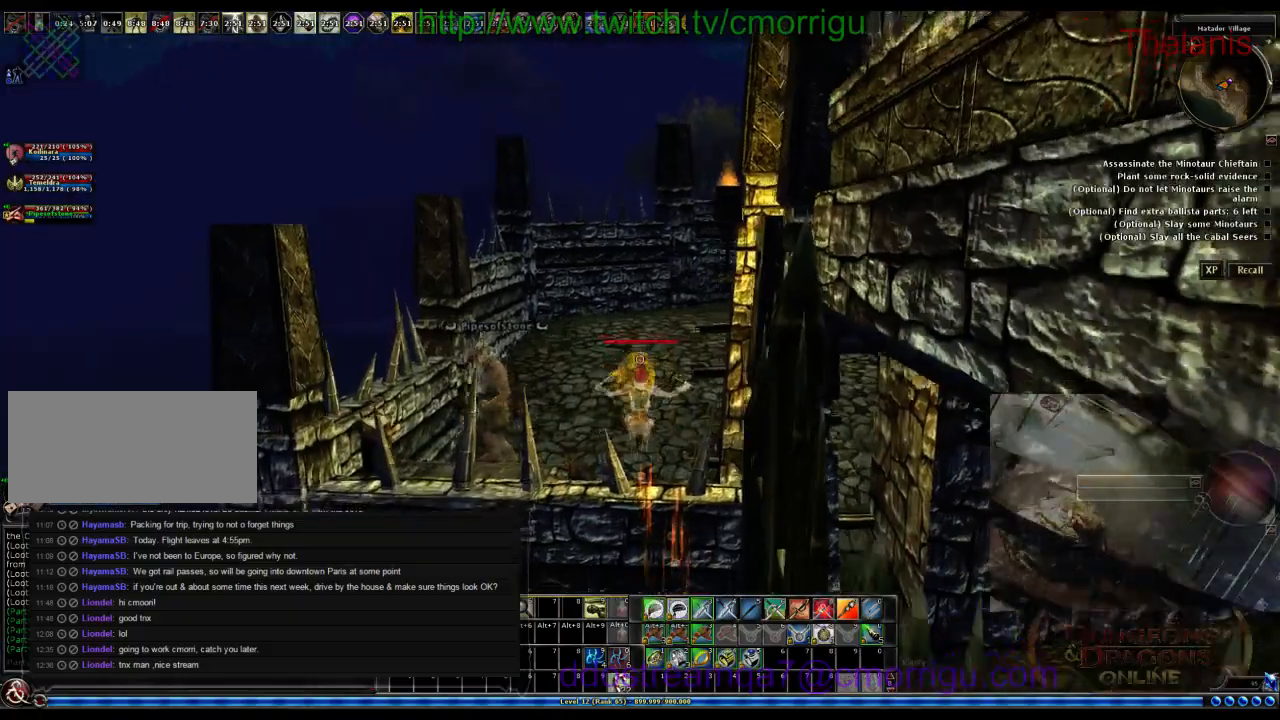
{"keys": ["w"], "events": [[266, "space", "up"]]}
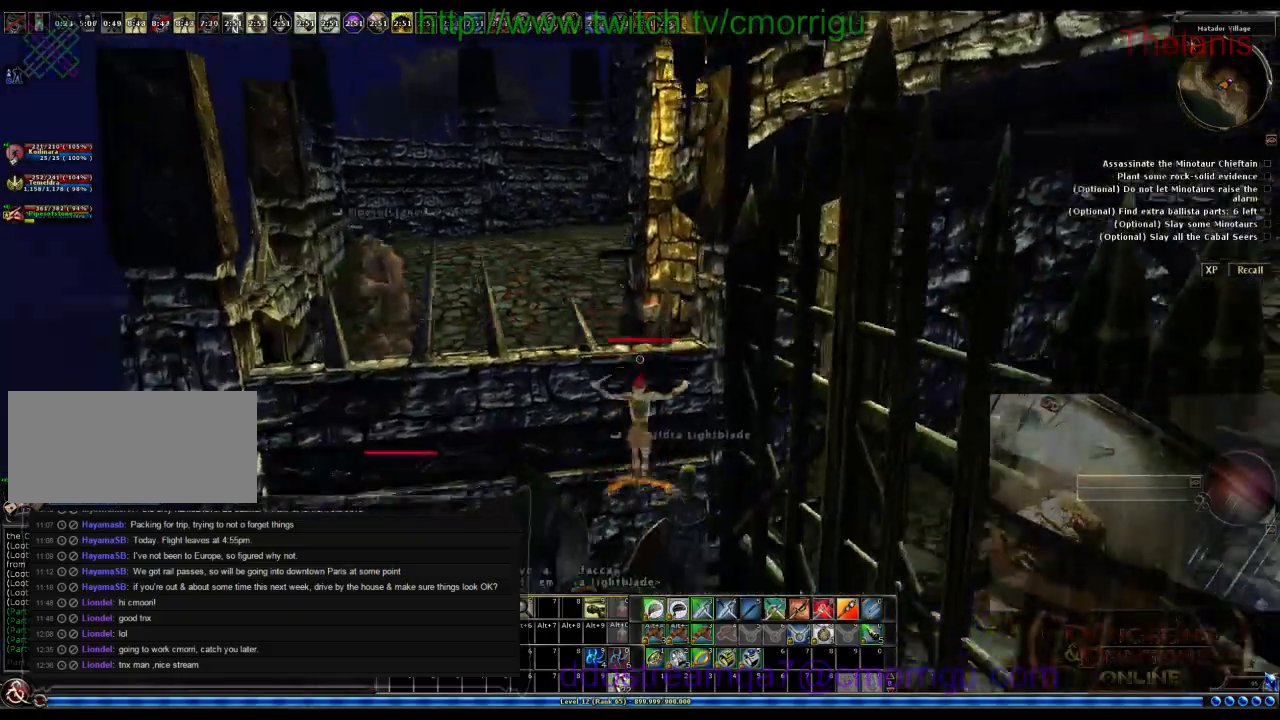
{"keys": ["space", "w"], "events": [[466, "space", "down"]]}
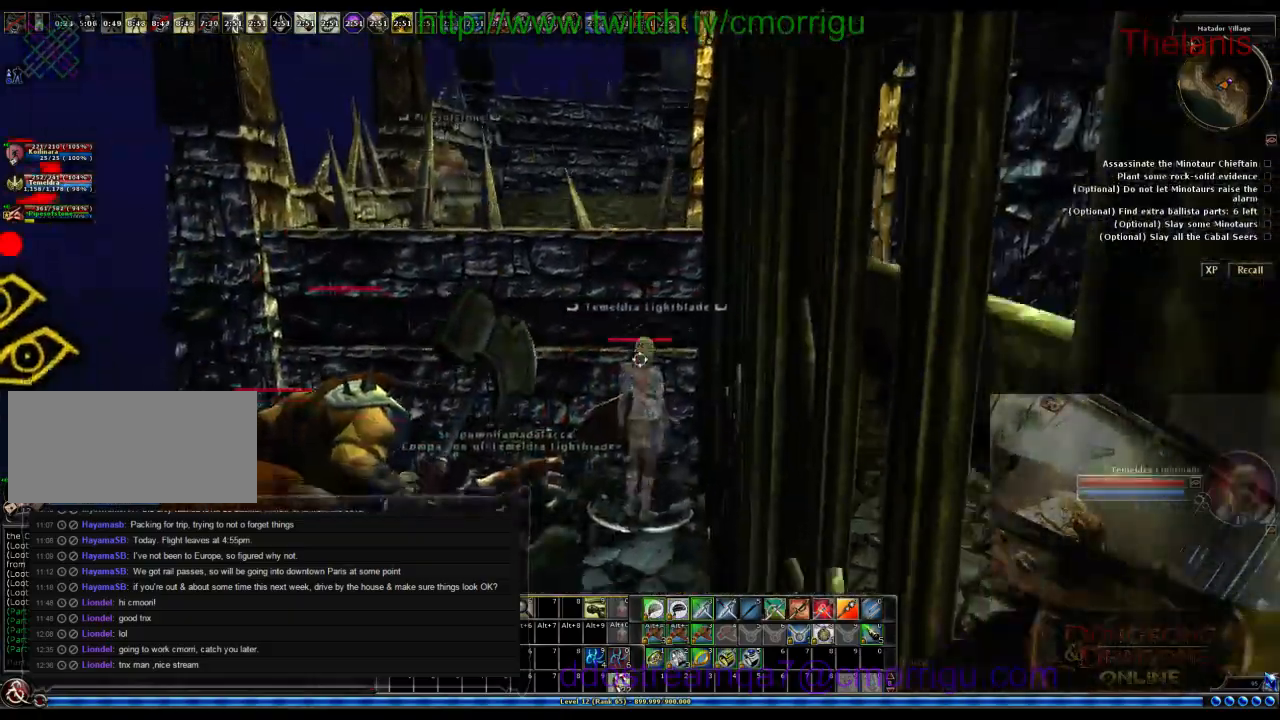
{"keys": ["space", "w"], "events": []}
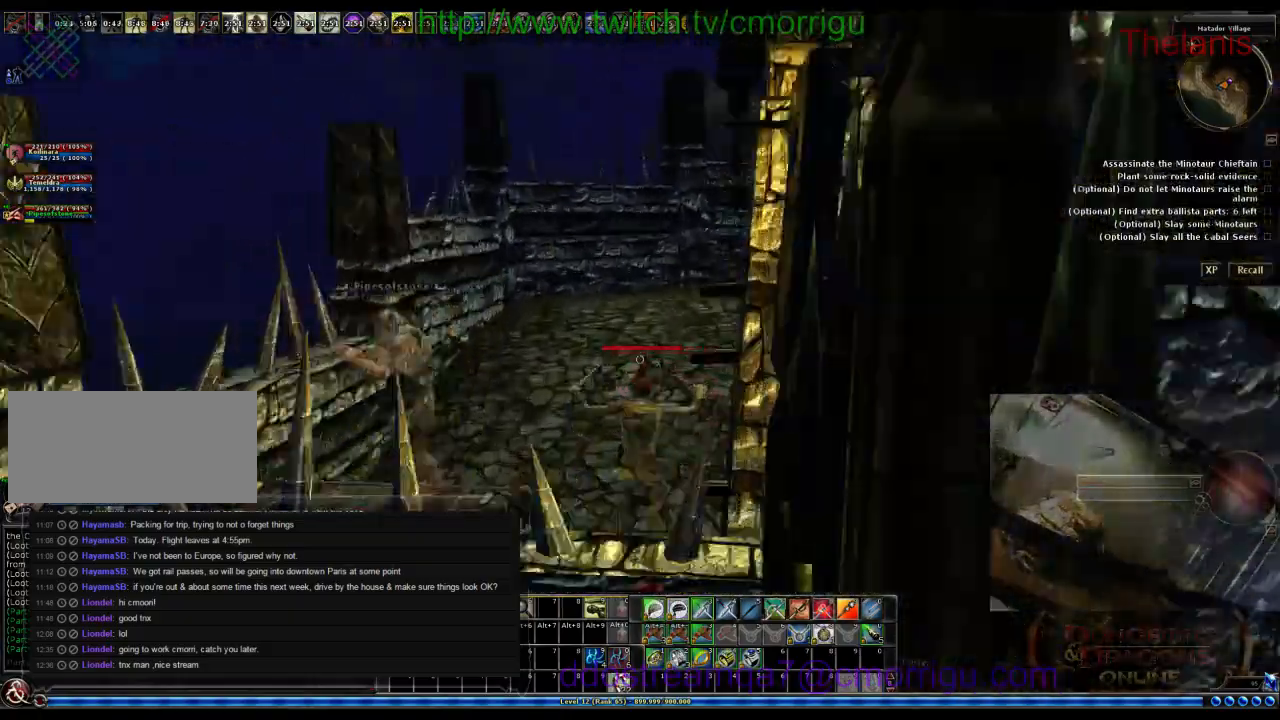
{"keys": ["space", "w"], "events": []}
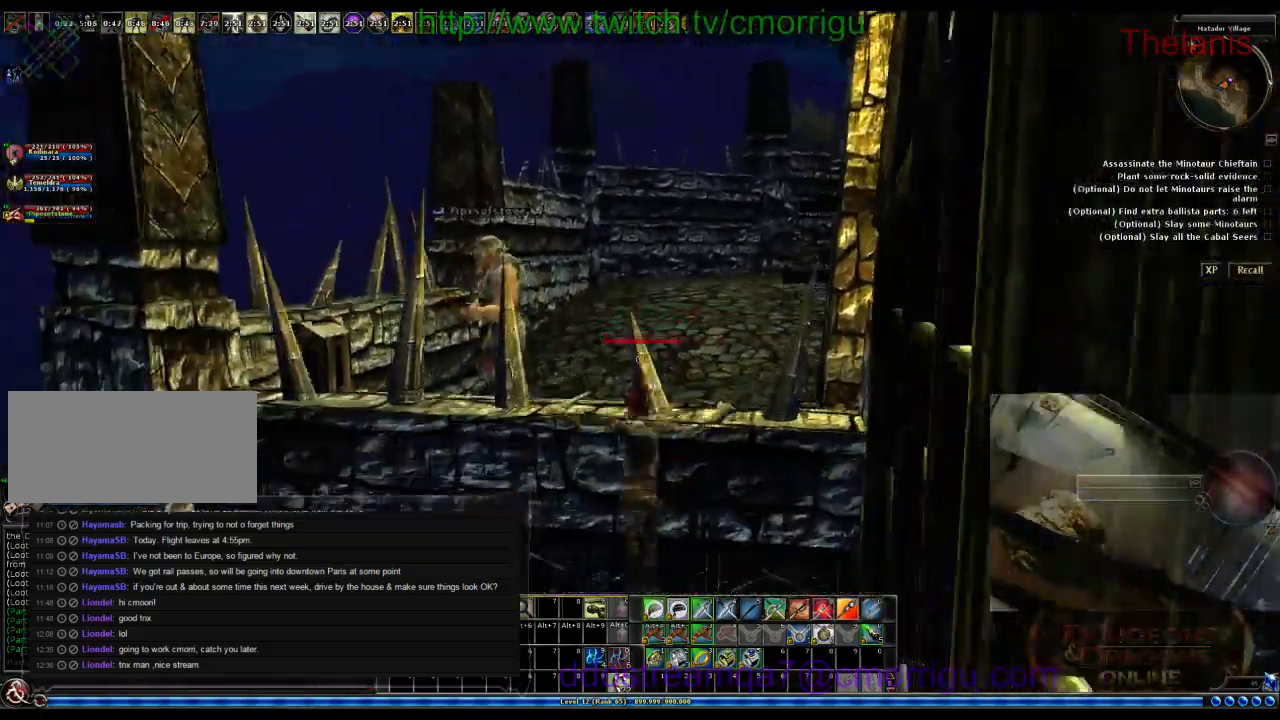
{"keys": ["w"], "events": [[66, "space", "up"]]}
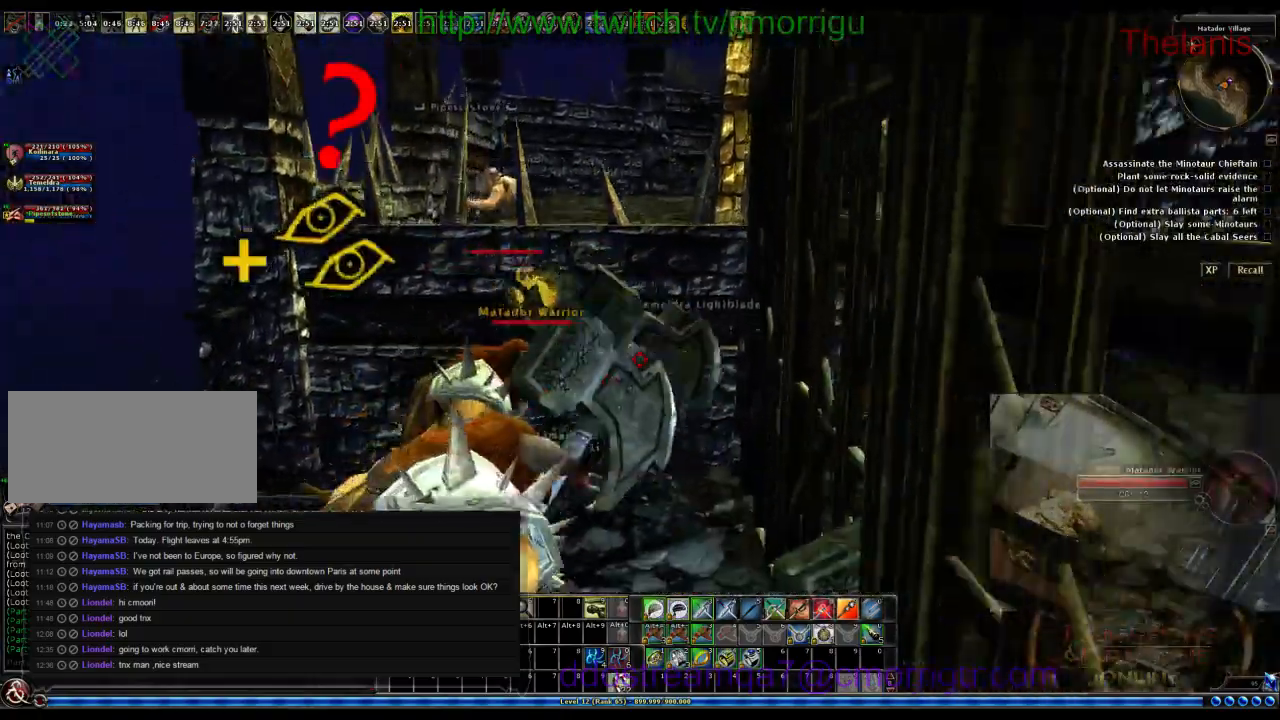
{"keys": ["space", "w"], "events": [[66, "space", "down"]]}
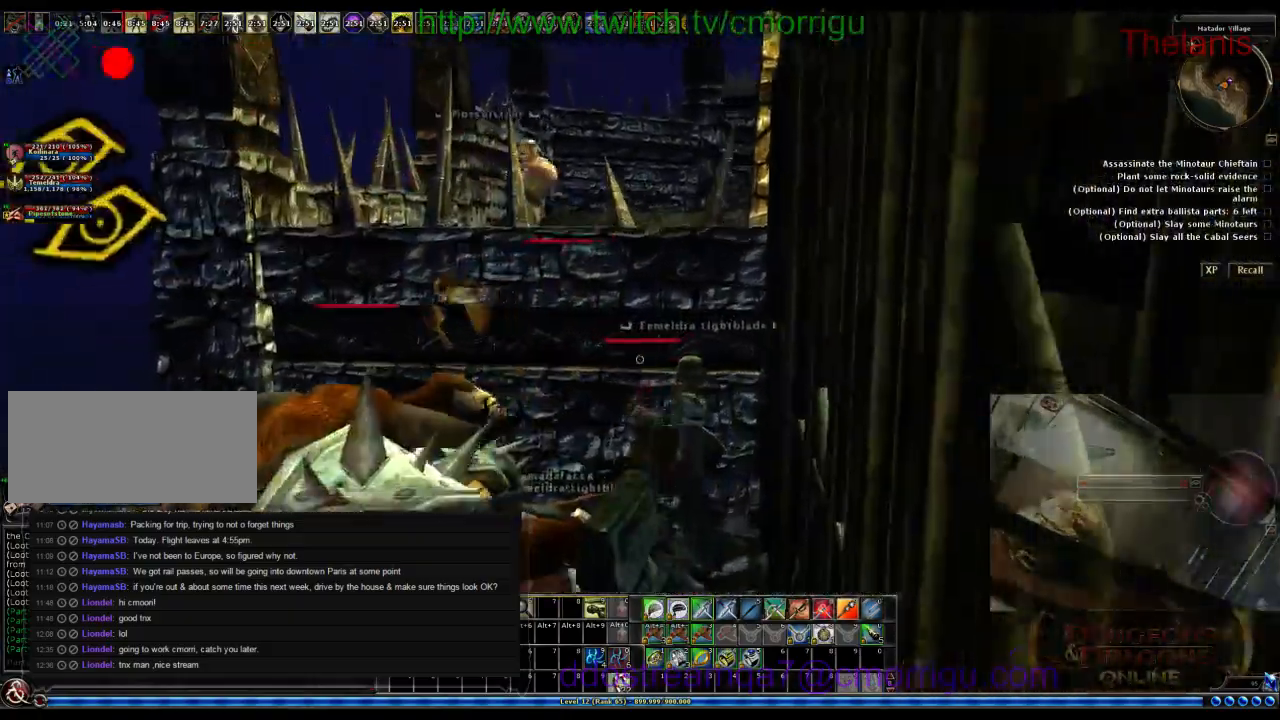
{"keys": ["space", "w"], "events": [[200, "space", "up"], [366, "space", "down"], [466, "return", "down"], [466, "shift_r", "down"], [500, "return", "up"], [500, "shift_r", "up"]]}
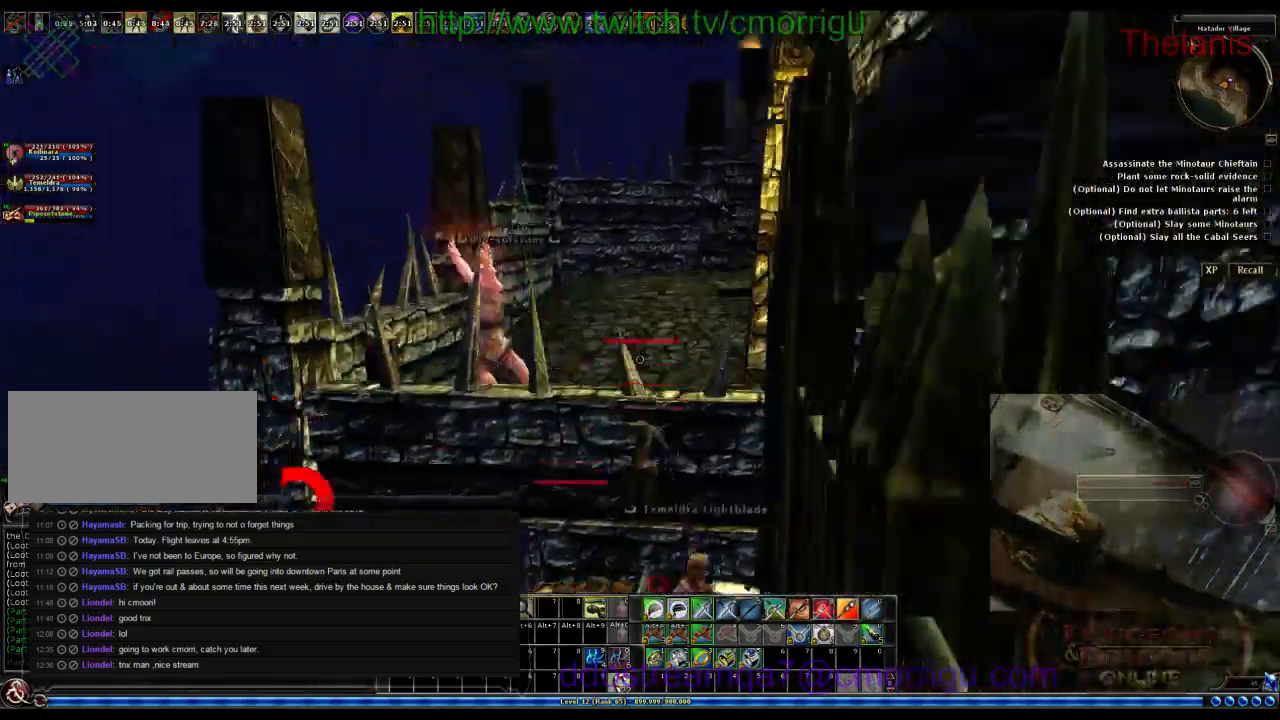
{"keys": ["space", "w"], "events": []}
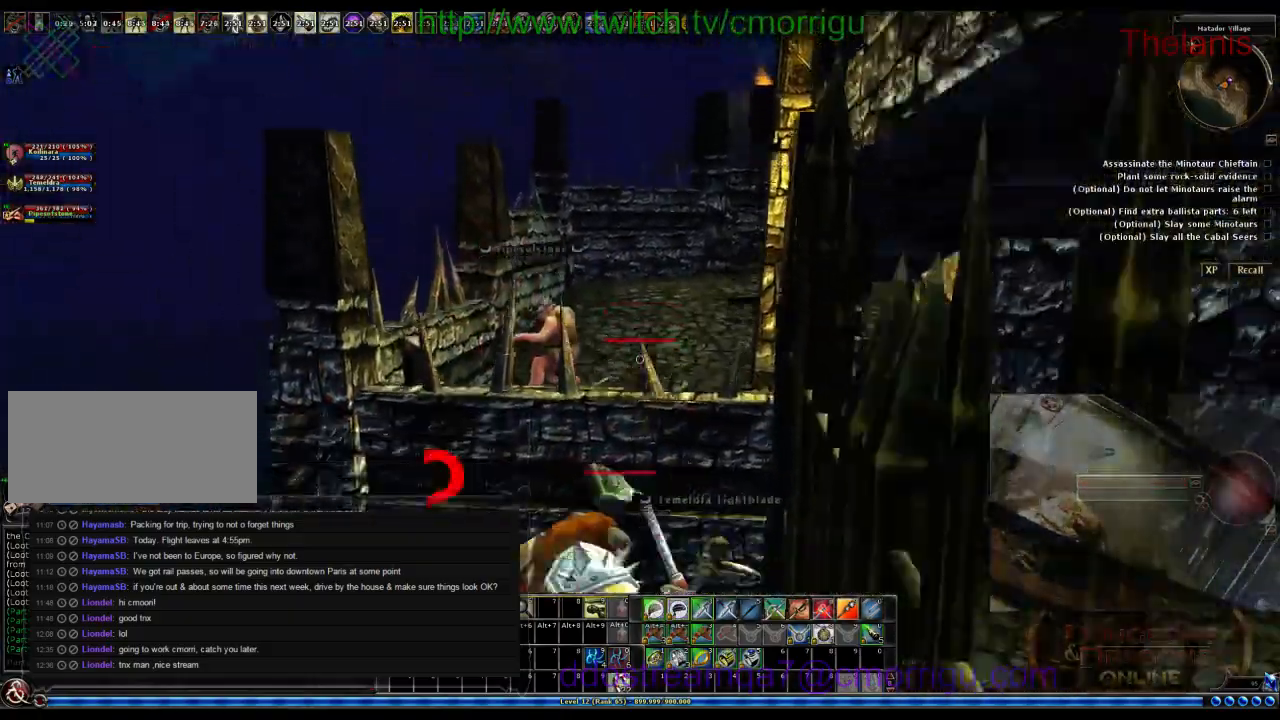
{"keys": ["w"], "events": [[300, "space", "up"]]}
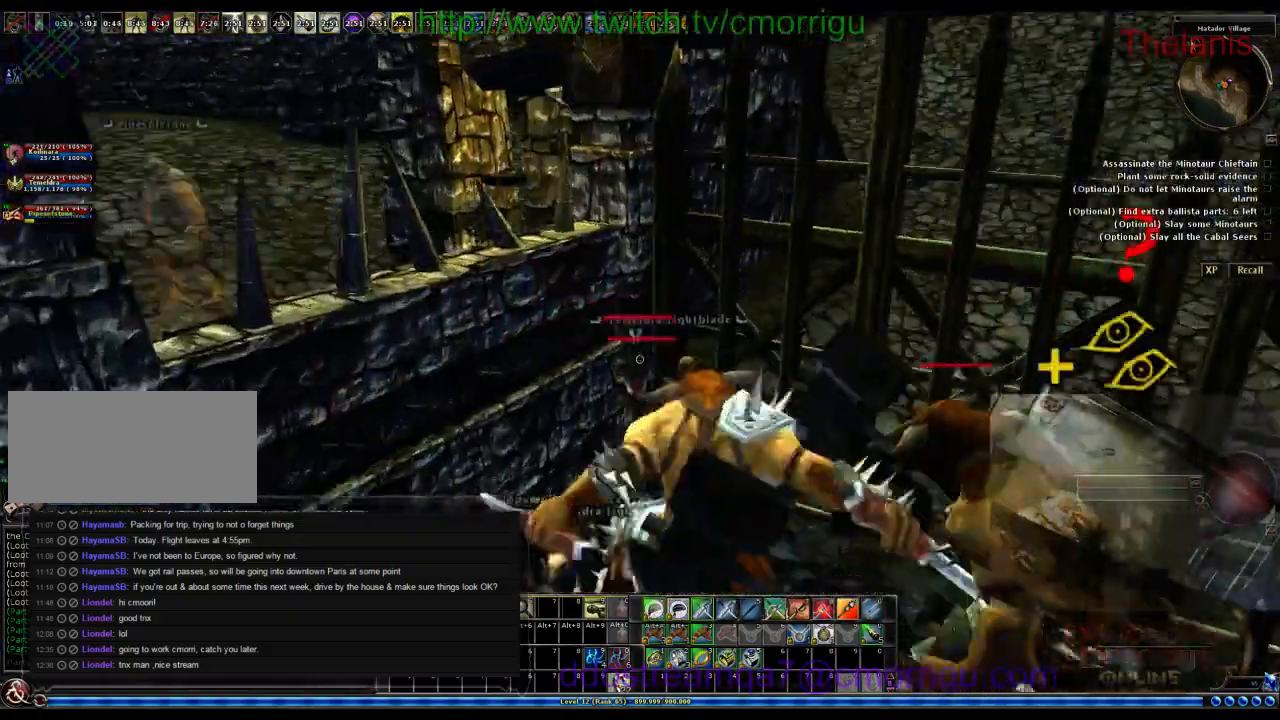
{"keys": ["space", "w"], "events": [[266, "space", "down"]]}
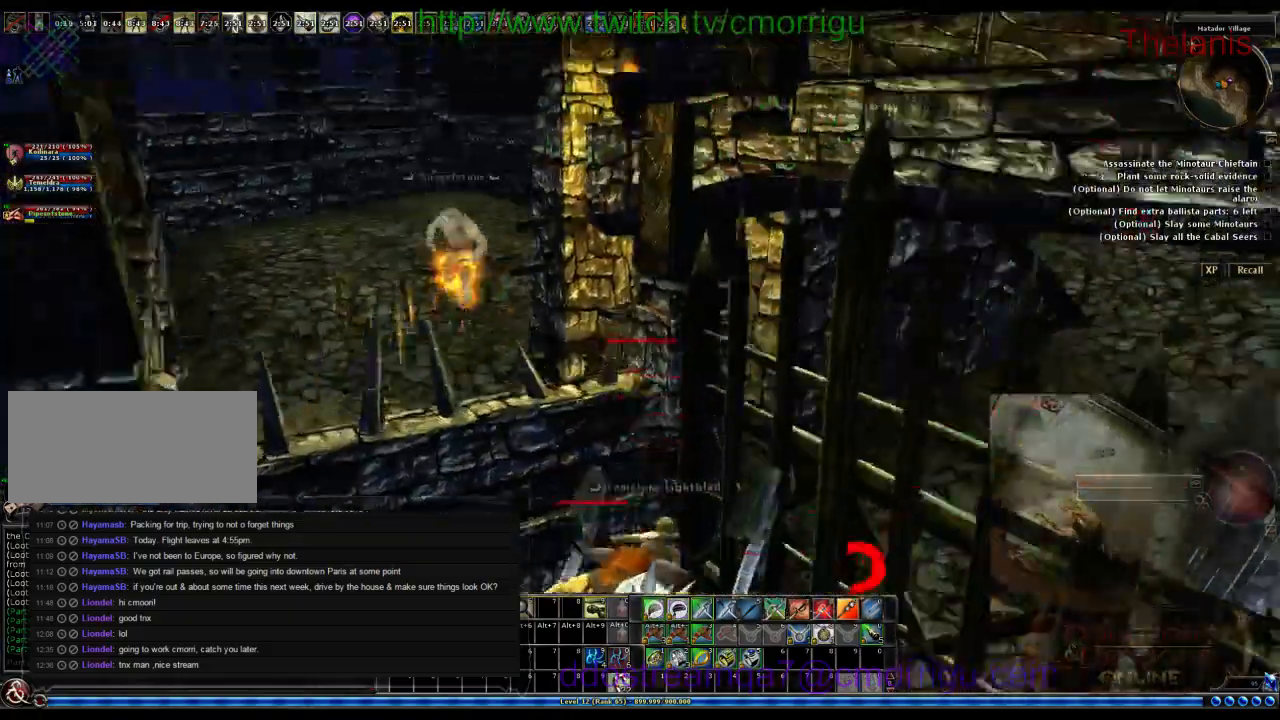
{"keys": ["space", "w"], "events": []}
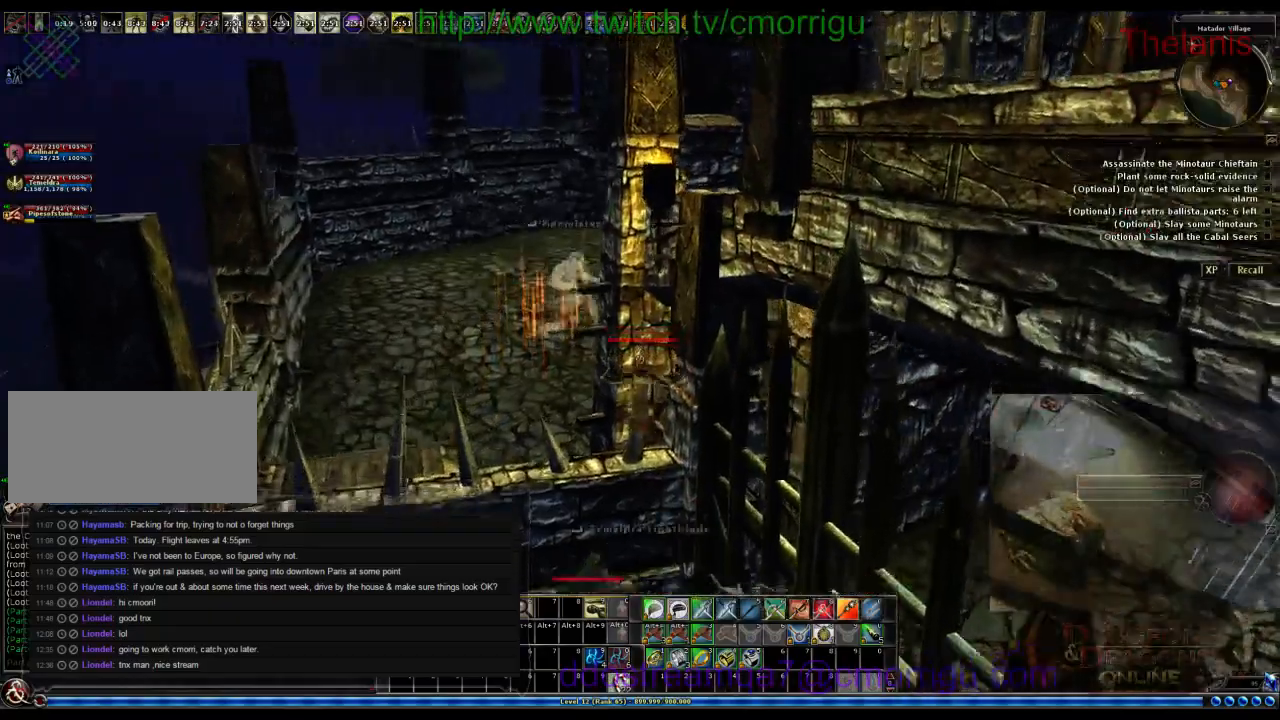
{"keys": ["w"], "events": [[200, "space", "up"]]}
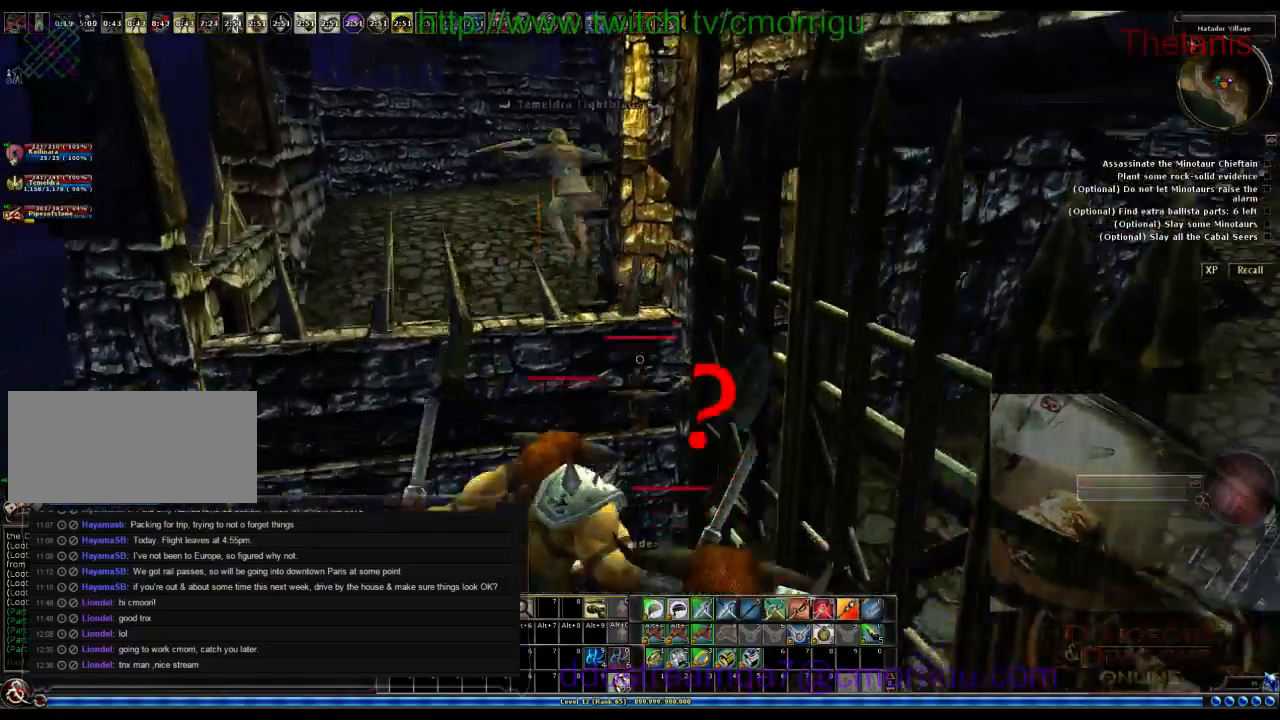
{"keys": ["space", "w"], "events": [[400, "space", "down"]]}
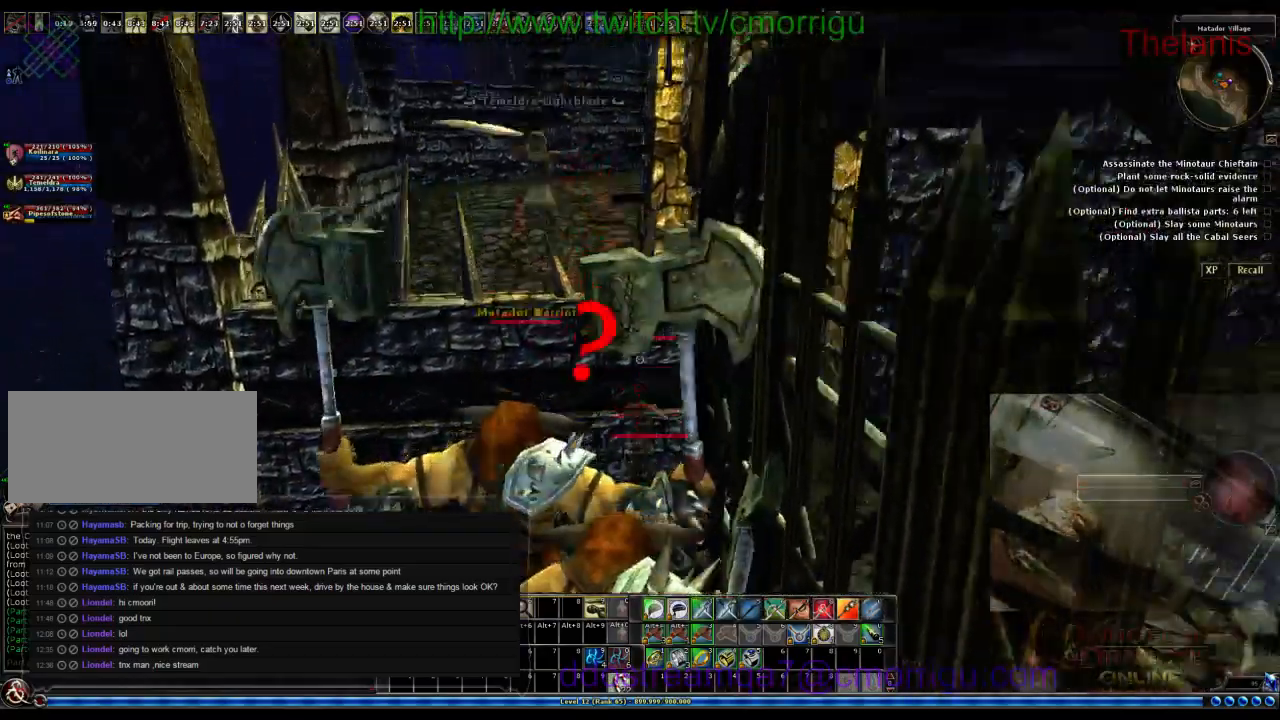
{"keys": ["a", "space", "w"], "events": [[66, "a", "down"]]}
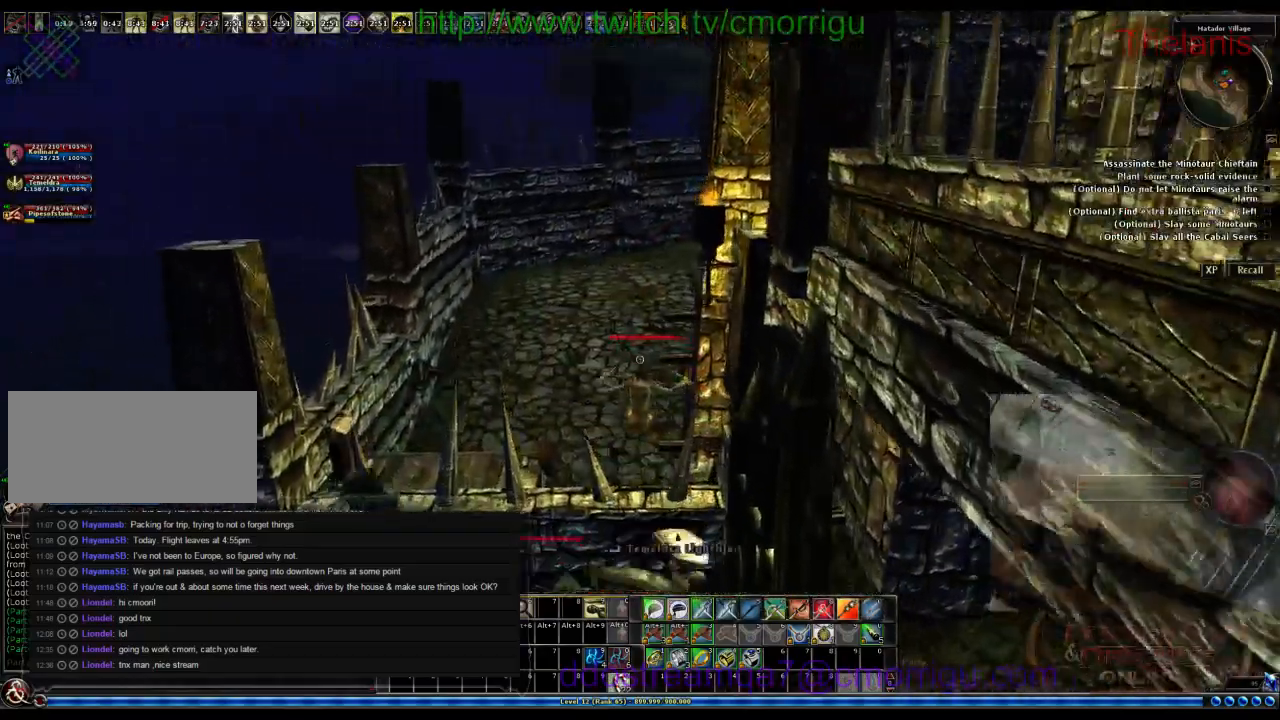
{"keys": ["a", "w"], "events": [[466, "space", "up"]]}
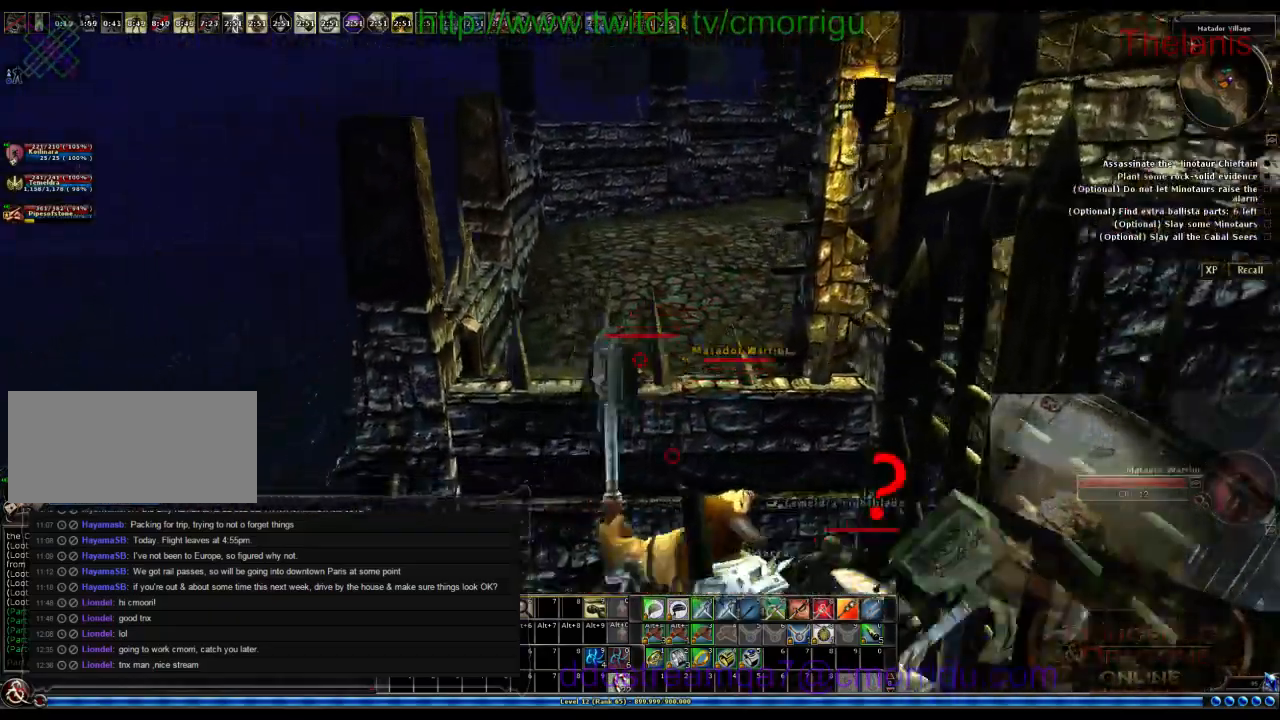
{"keys": ["a"], "events": [[333, "w", "up"]]}
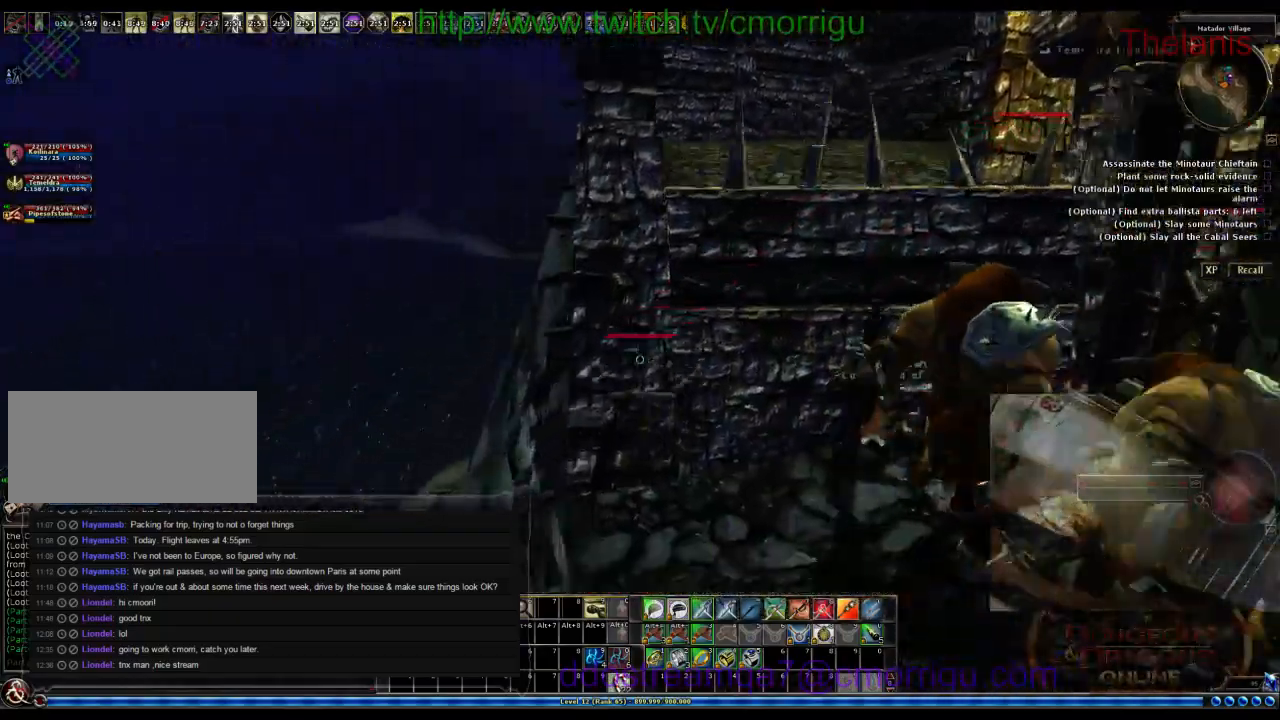
{"keys": [], "events": [[266, "a", "up"]]}
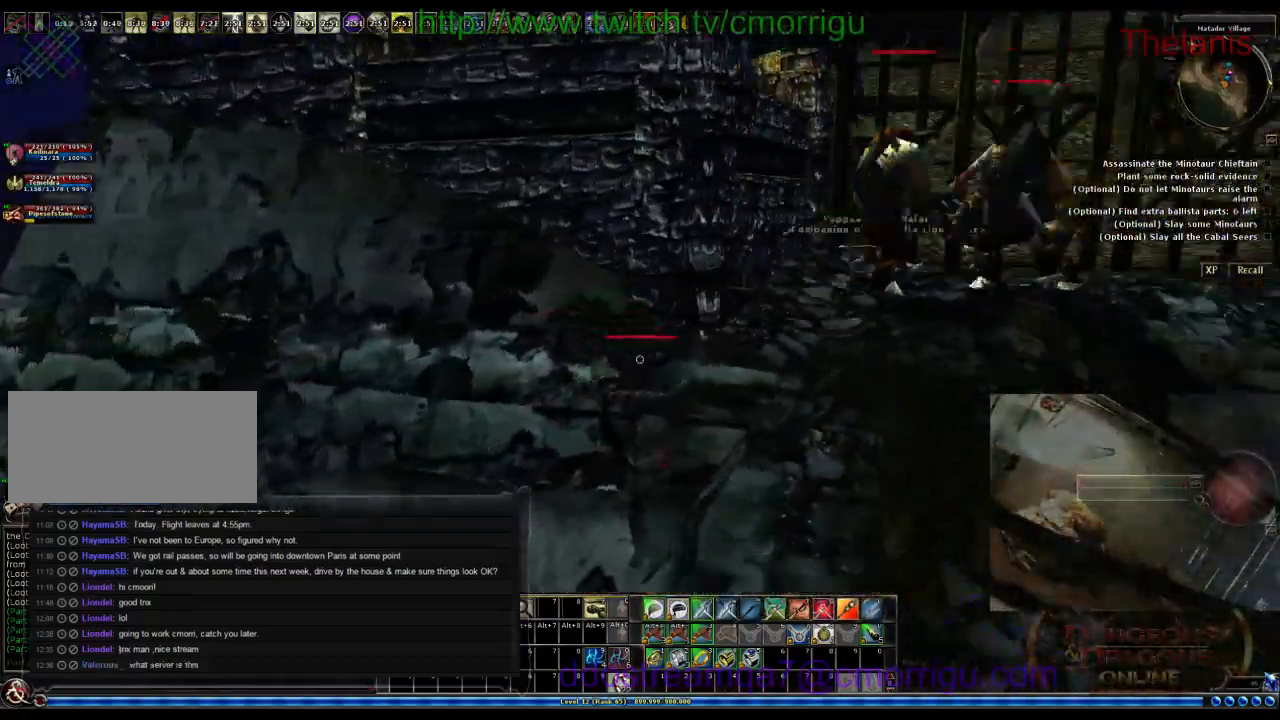
{"keys": [], "events": []}
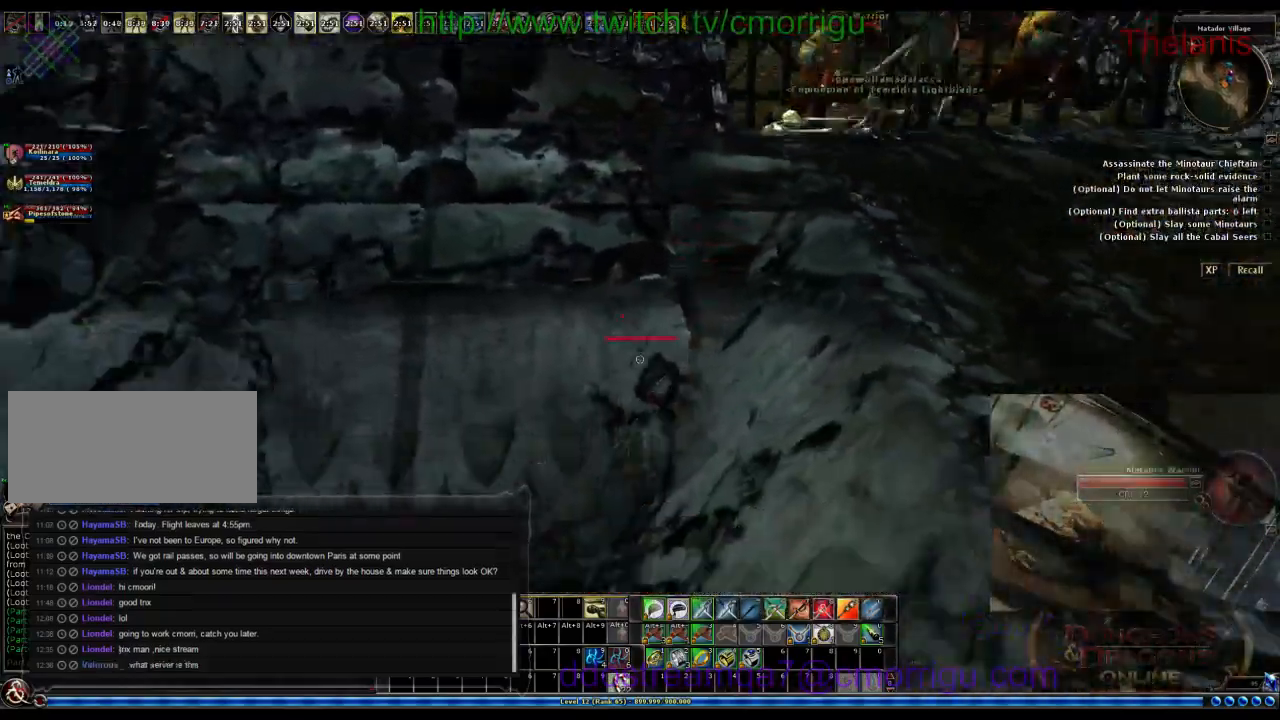
{"keys": [], "events": []}
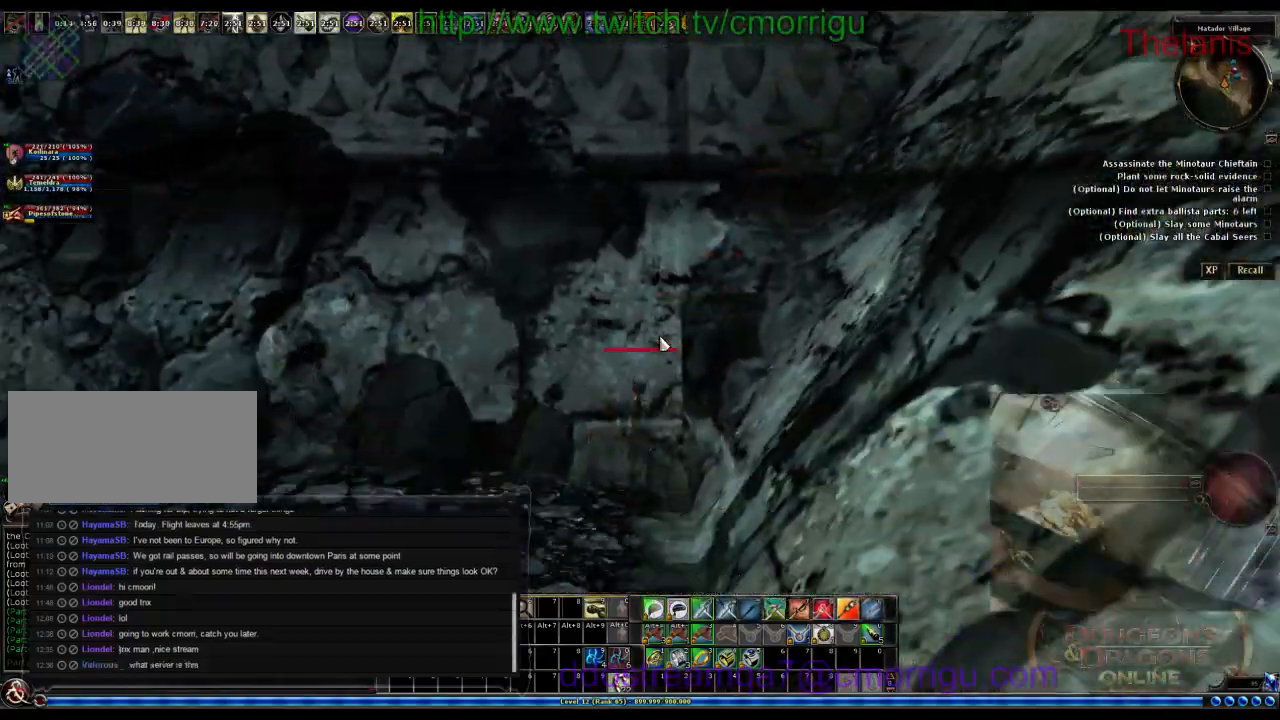
{"keys": ["d"], "events": [[233, "d", "down"]]}